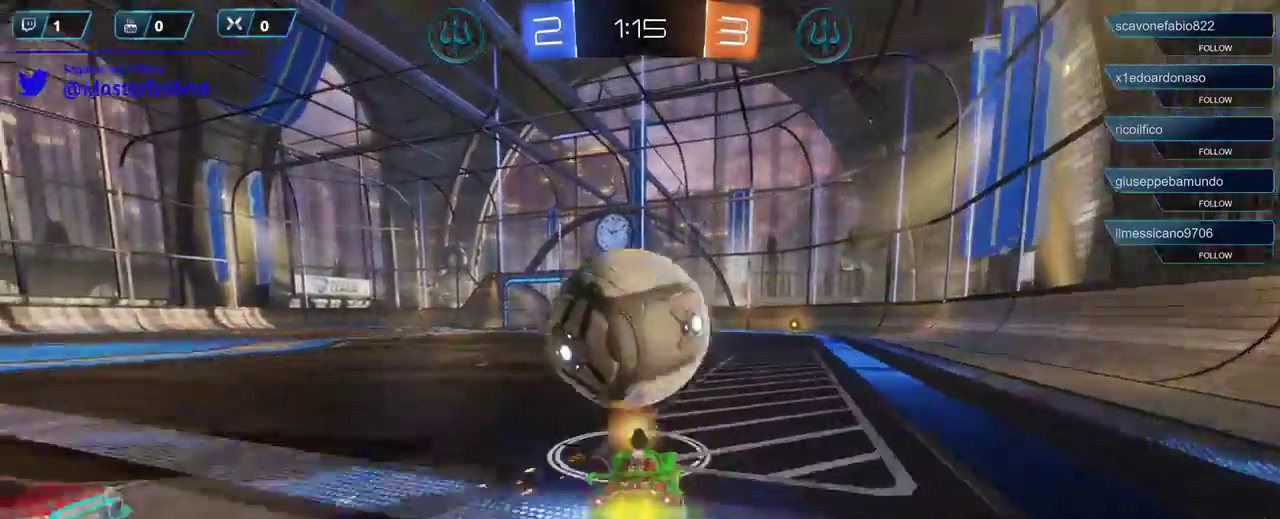
Gameplay with a controller (Xbox layout); each line is a JSON object with the inputs held at the frame after it. "events" lists button and stick changes between this image and that frame as [ms after this image, input, new state], when the widget could be followed in between.
{"buttons": [], "left_stick": "right", "right_stick": "center", "events": [[67, "A", "down"], [300, "A", "up"], [300, "R1", "up"], [383, "R2", "up"]]}
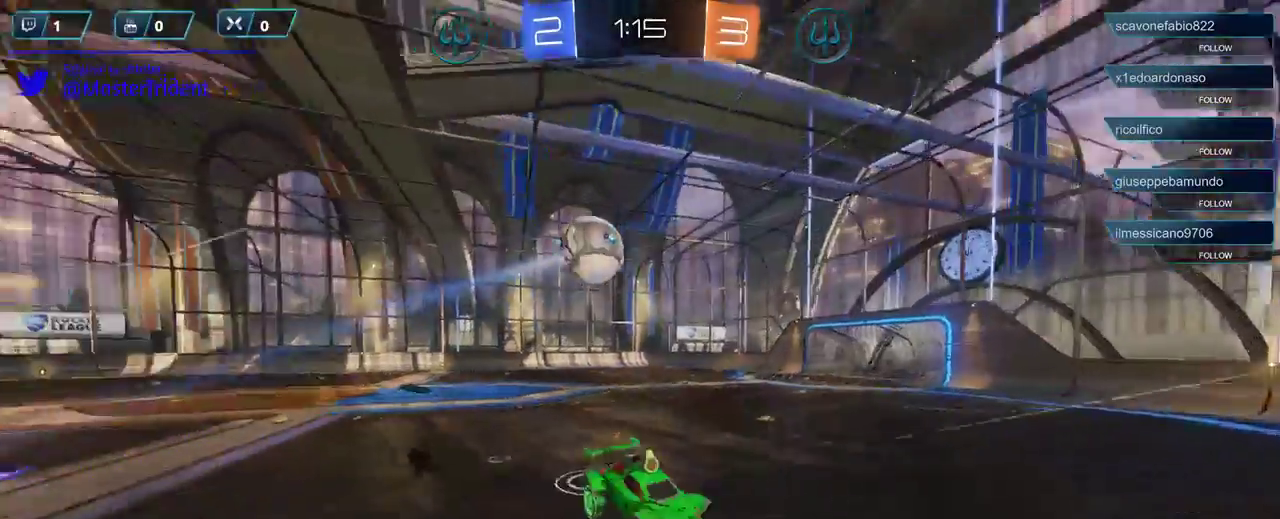
{"buttons": [], "left_stick": "down-left", "right_stick": "center", "events": [[117, "left_stick", "down-right"], [133, "A", "down"], [200, "A", "up"], [267, "A", "down"], [283, "left_stick", "down-left"], [367, "A", "up"]]}
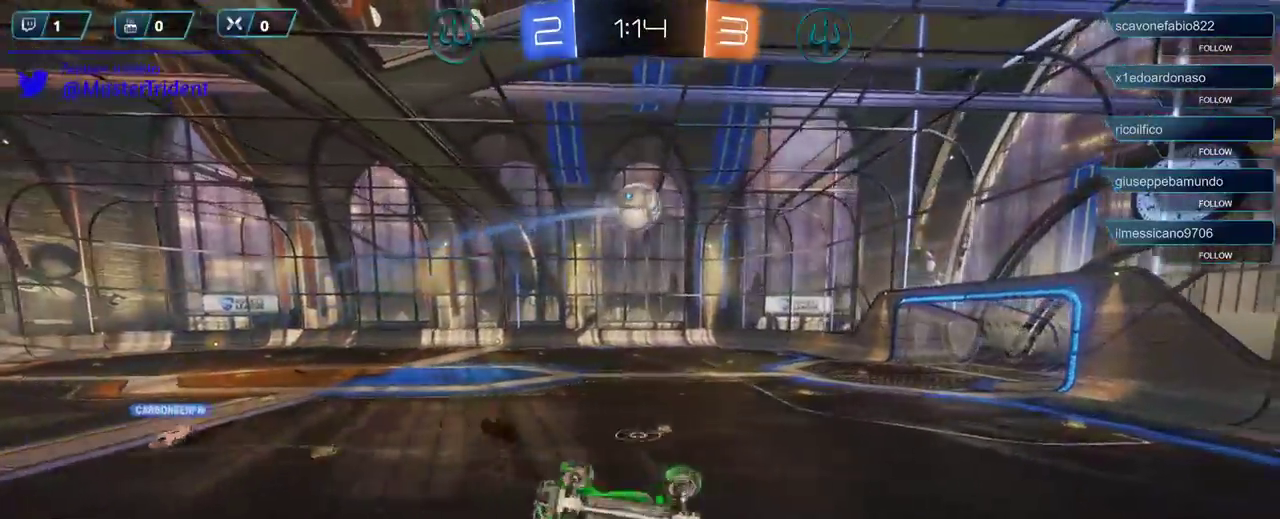
{"buttons": ["R2"], "left_stick": "down-left", "right_stick": "center", "events": [[33, "R2", "down"]]}
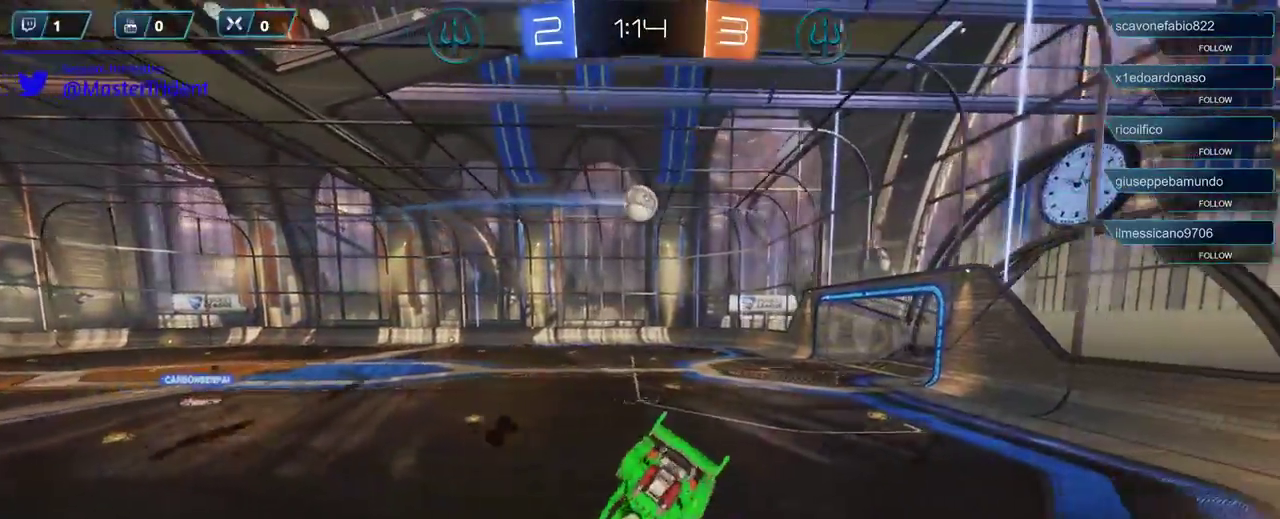
{"buttons": ["R2"], "left_stick": "down-left", "right_stick": "center", "events": []}
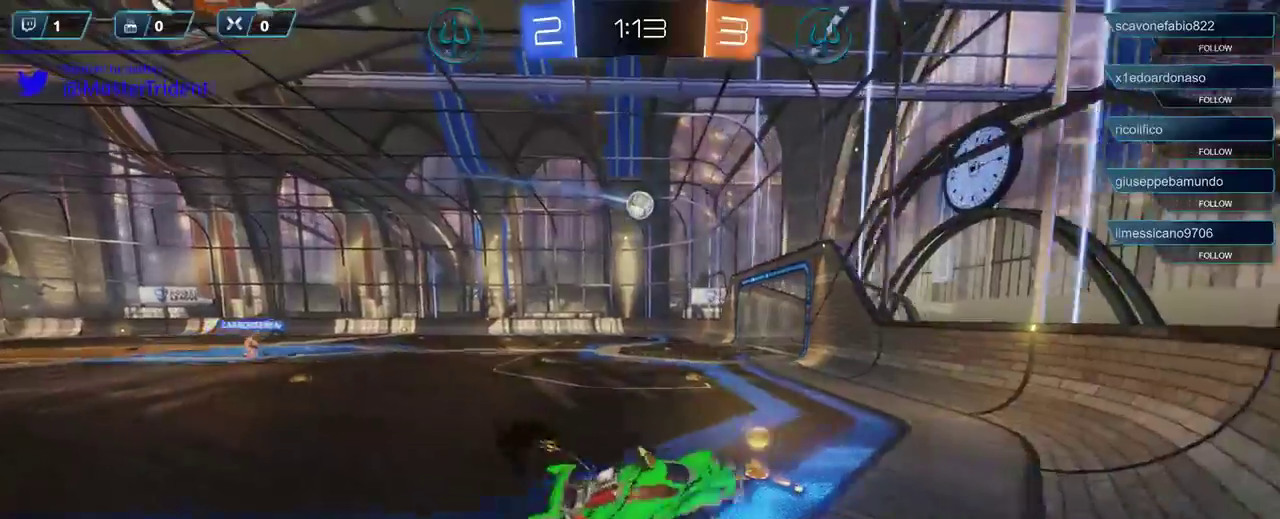
{"buttons": [], "left_stick": "down-left", "right_stick": "center", "events": [[233, "X", "down"], [367, "R2", "up"], [433, "X", "up"]]}
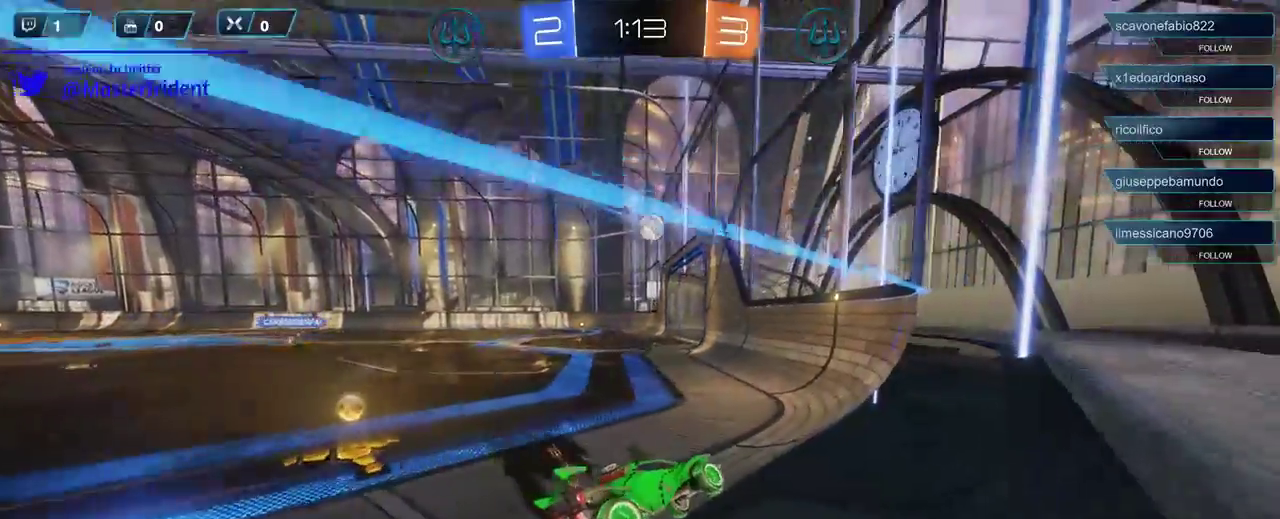
{"buttons": ["R2"], "left_stick": "down-left", "right_stick": "center", "events": [[33, "X", "down"], [67, "R2", "down"], [167, "X", "up"]]}
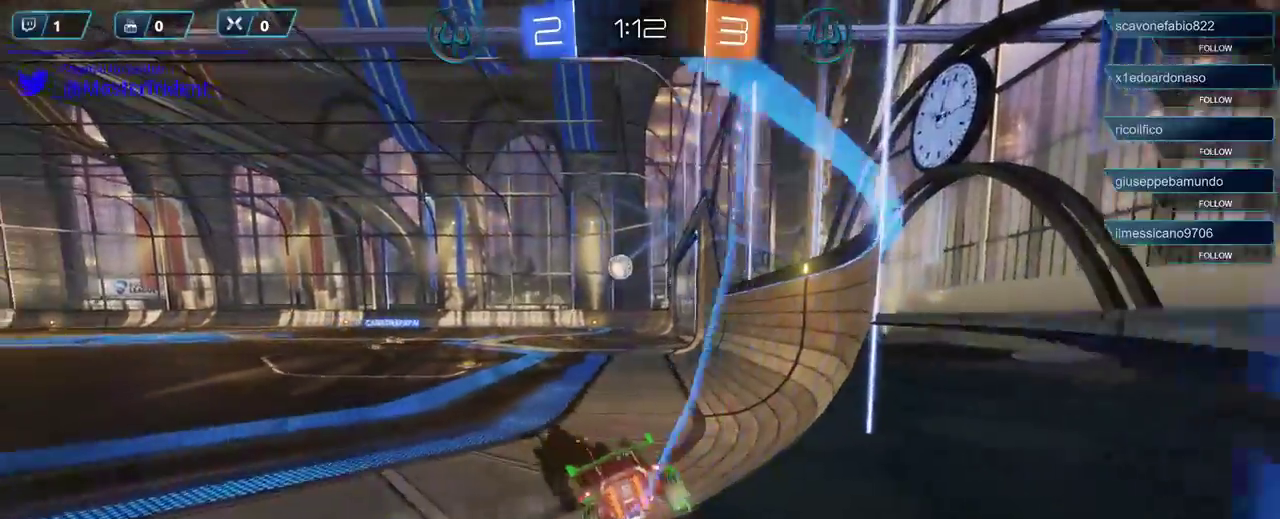
{"buttons": ["R2"], "left_stick": "down-left", "right_stick": "center", "events": [[67, "X", "down"], [167, "X", "up"], [300, "L1", "down"], [433, "L1", "up"]]}
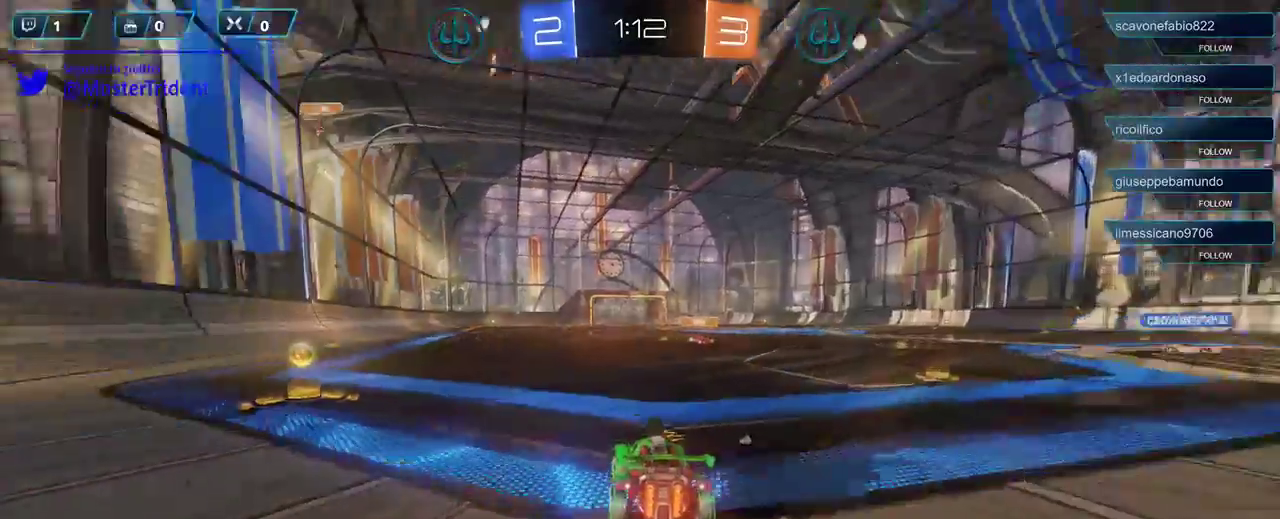
{"buttons": ["R2"], "left_stick": "down-left", "right_stick": "center", "events": [[433, "L1", "down"], [500, "L1", "up"]]}
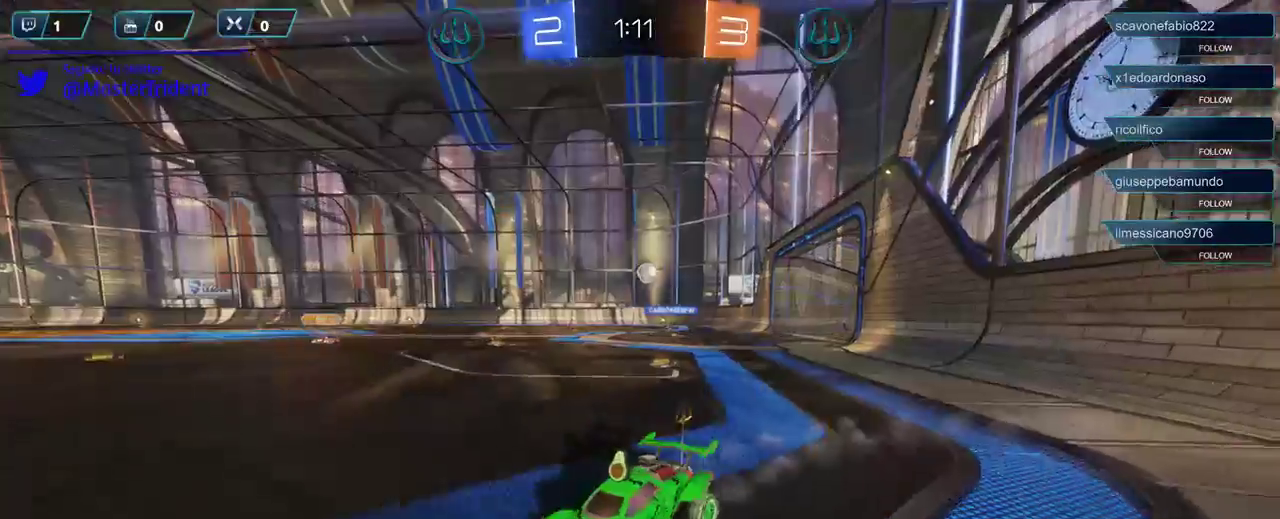
{"buttons": ["R2"], "left_stick": "down-left", "right_stick": "center", "events": []}
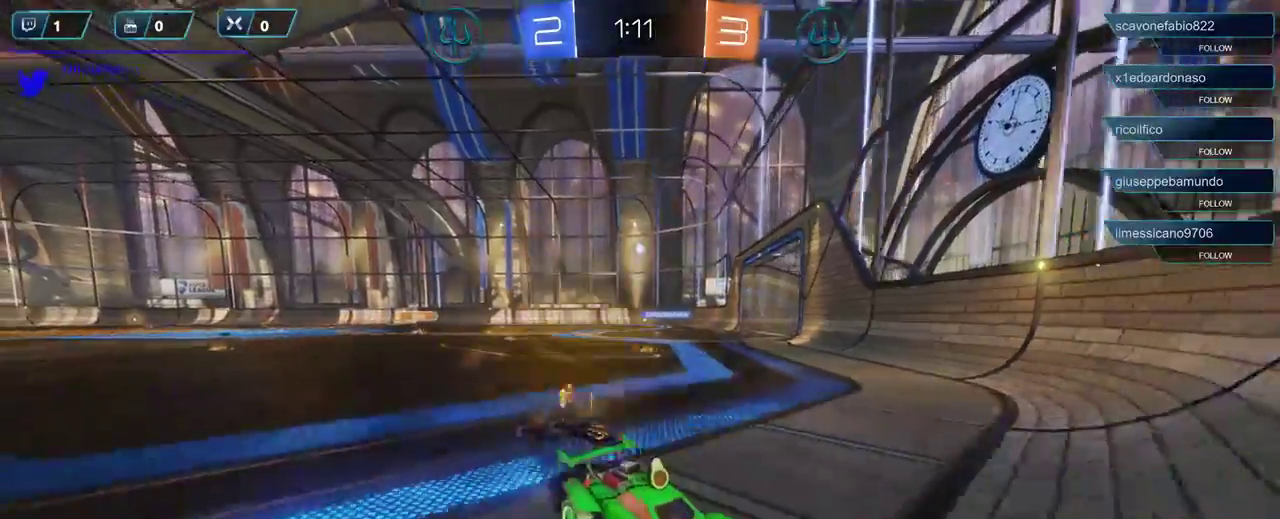
{"buttons": ["R2"], "left_stick": "down-left", "right_stick": "center", "events": []}
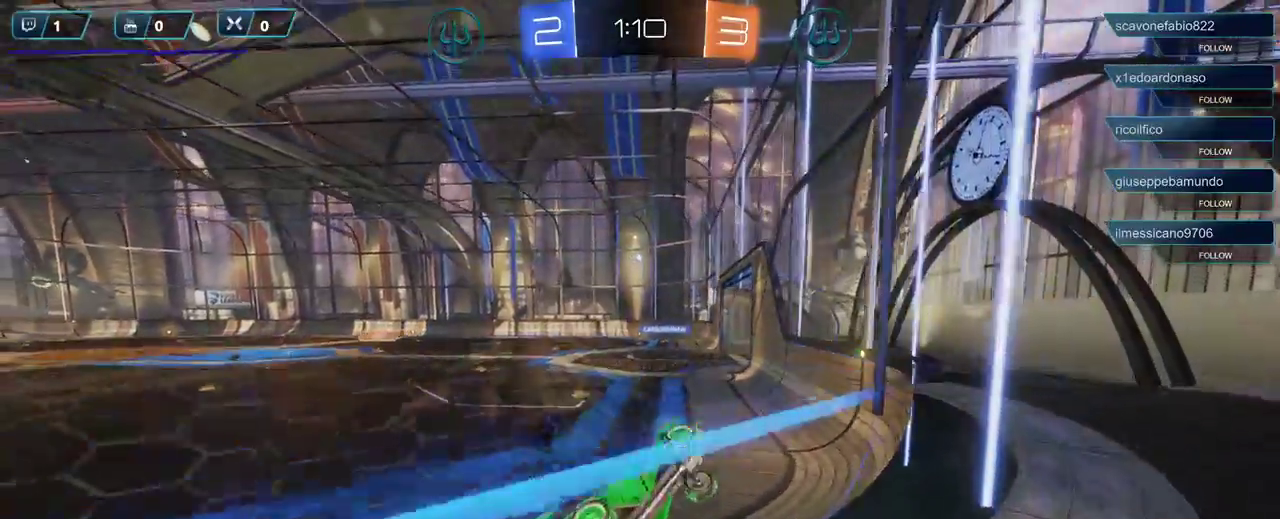
{"buttons": ["R2"], "left_stick": "down-left", "right_stick": "center", "events": []}
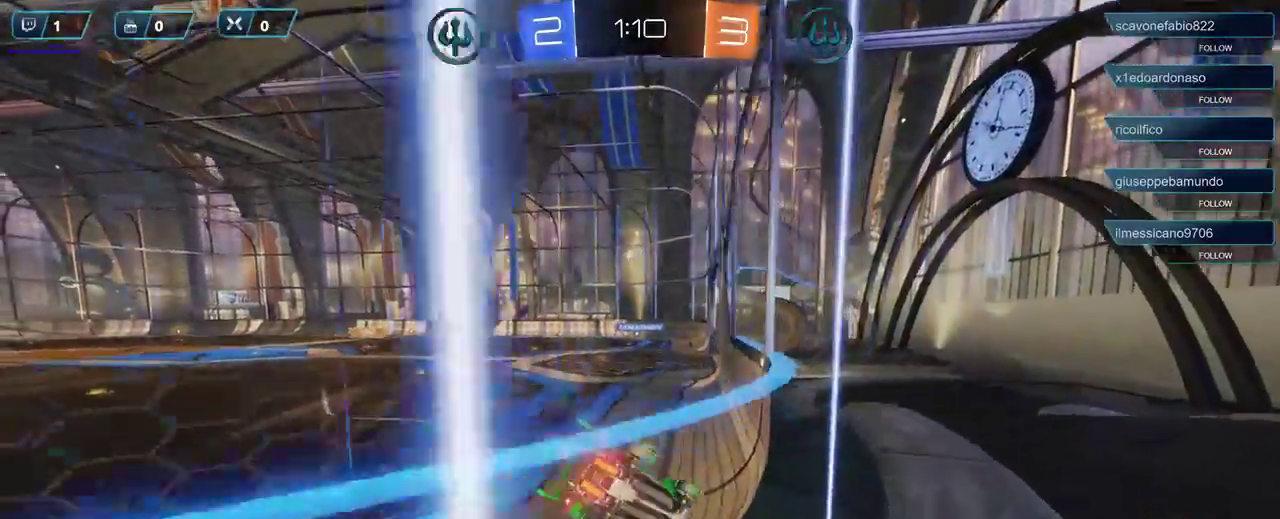
{"buttons": ["R2"], "left_stick": "right", "right_stick": "center", "events": [[267, "left_stick", "center"], [500, "left_stick", "right"]]}
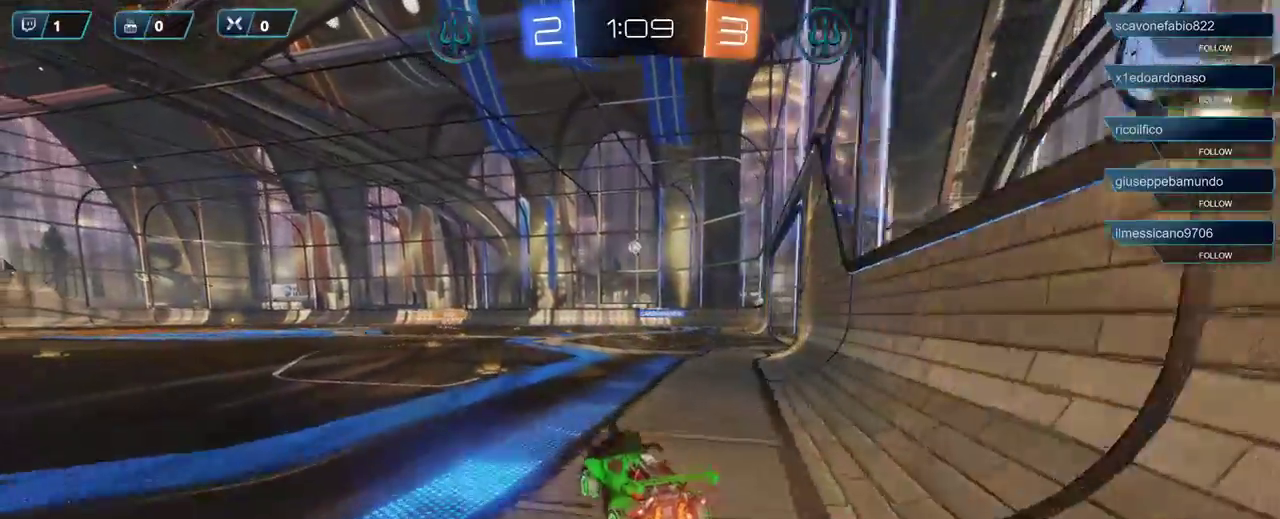
{"buttons": ["R2"], "left_stick": "left", "right_stick": "center", "events": [[167, "left_stick", "center"], [367, "left_stick", "left"]]}
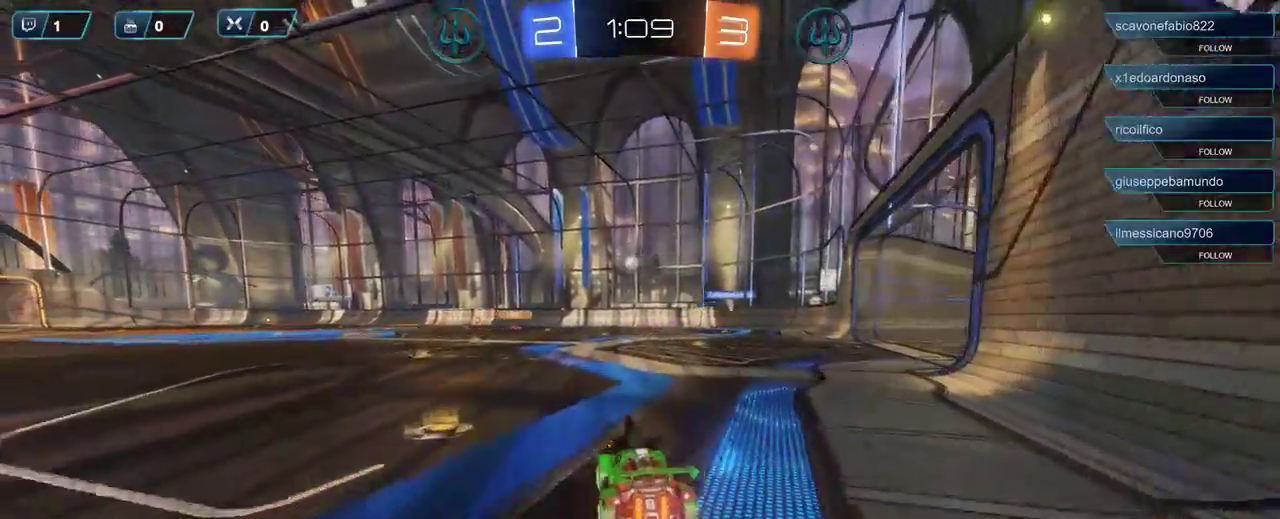
{"buttons": ["R2"], "left_stick": "right", "right_stick": "center", "events": [[33, "left_stick", "right"]]}
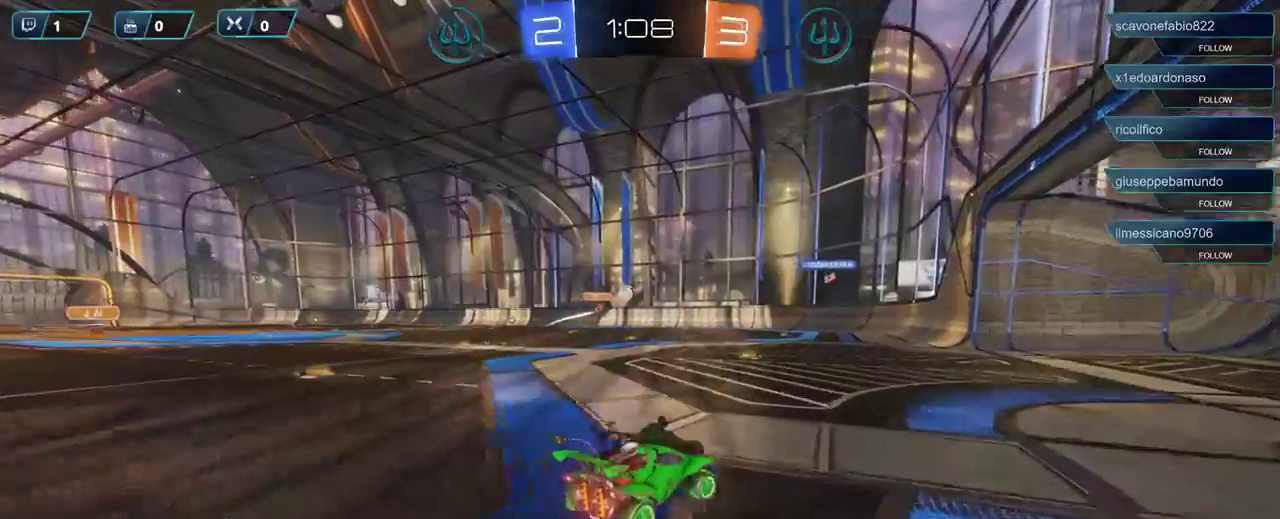
{"buttons": ["R2"], "left_stick": "left", "right_stick": "center", "events": [[67, "left_stick", "center"], [333, "left_stick", "left"]]}
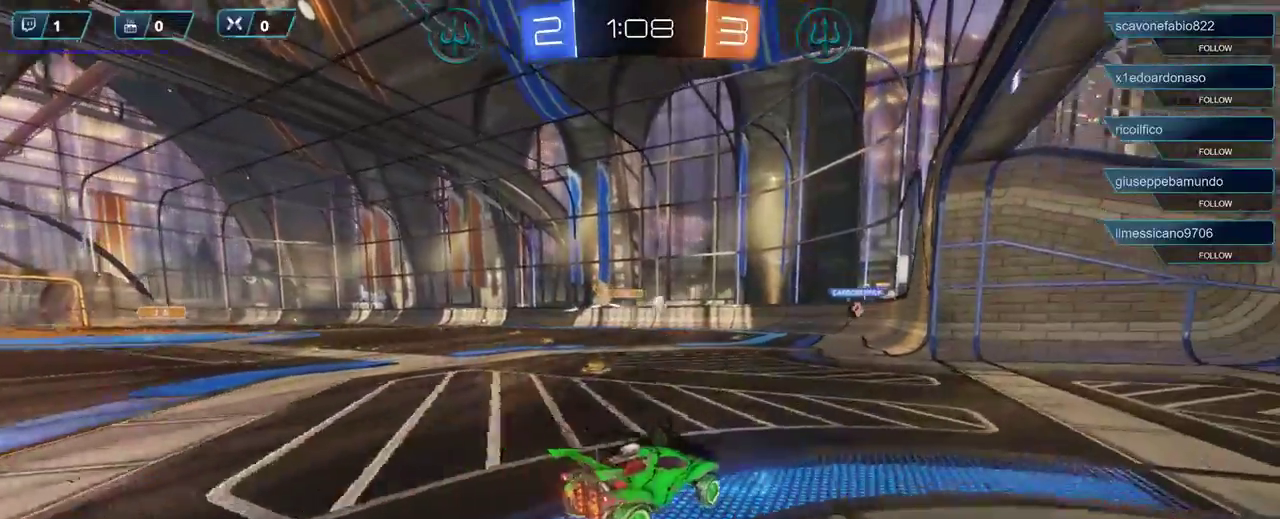
{"buttons": ["R2"], "left_stick": "center", "right_stick": "center", "events": [[100, "left_stick", "center"], [350, "left_stick", "left"], [367, "R2", "up"], [500, "R2", "down"], [500, "left_stick", "center"]]}
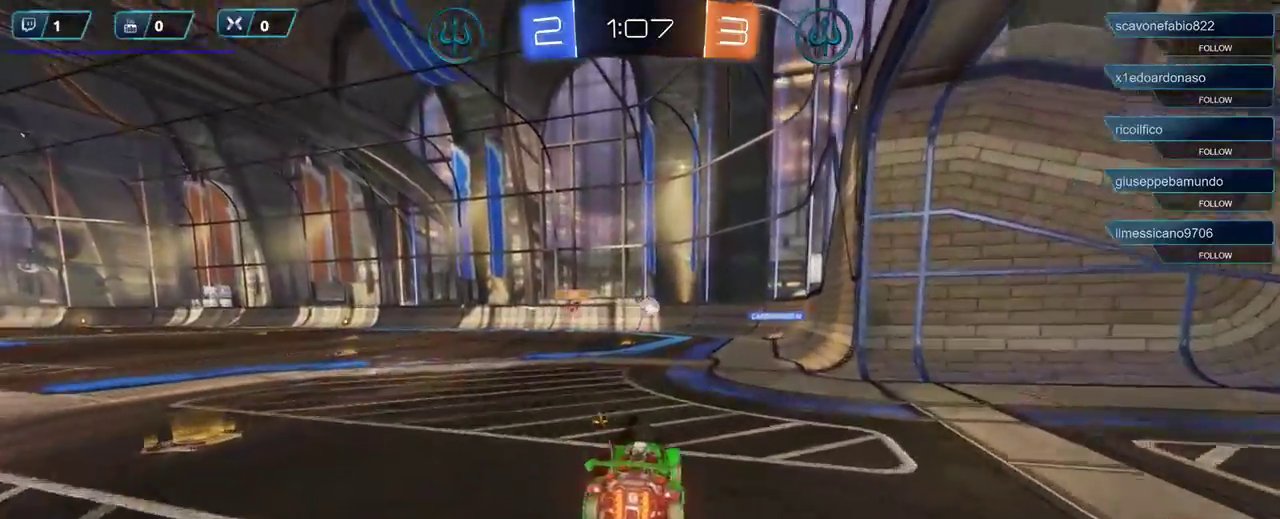
{"buttons": ["R2"], "left_stick": "center", "right_stick": "center", "events": [[167, "left_stick", "right"], [300, "R2", "up"], [300, "left_stick", "center"], [500, "R2", "down"]]}
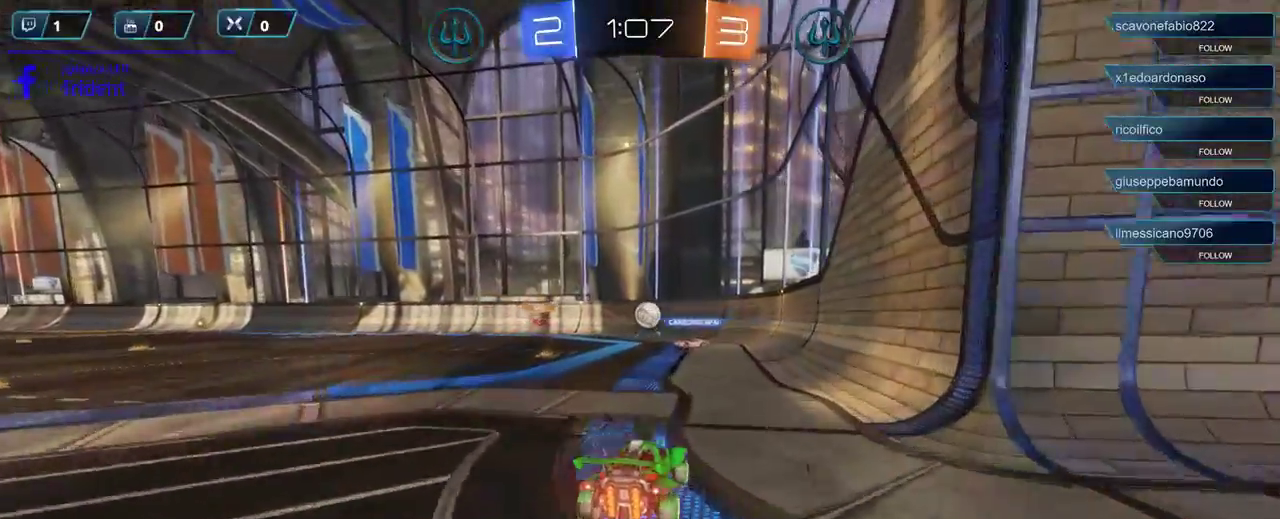
{"buttons": ["R2"], "left_stick": "down-right", "right_stick": "center", "events": [[167, "R2", "up"], [350, "left_stick", "right"], [433, "R2", "down"], [433, "left_stick", "down-right"]]}
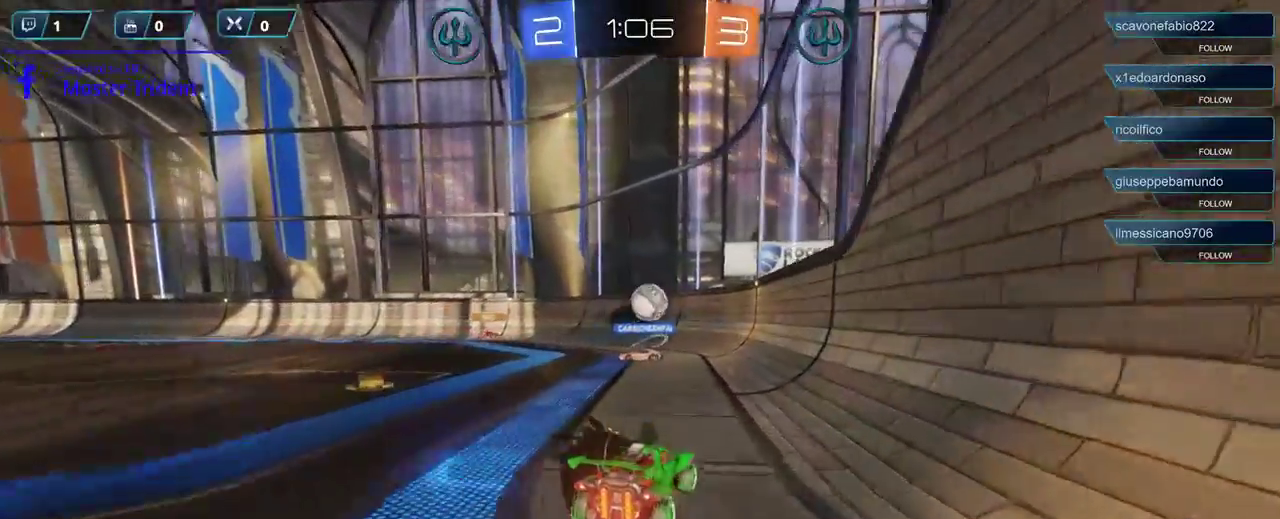
{"buttons": ["R2"], "left_stick": "up-left", "right_stick": "center", "events": [[17, "left_stick", "down"], [50, "A", "down"], [50, "R1", "down"], [150, "left_stick", "down-left"], [200, "A", "up"], [267, "R1", "up"], [350, "left_stick", "center"], [417, "left_stick", "left"], [467, "left_stick", "up-left"]]}
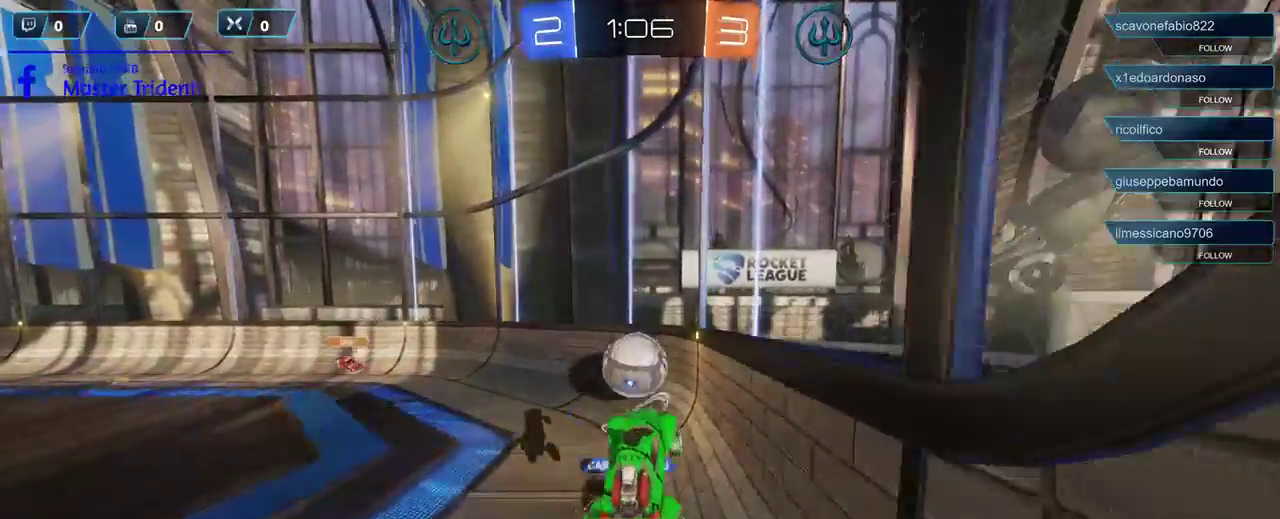
{"buttons": ["R2", "L3"], "left_stick": "left", "right_stick": "center", "events": [[100, "A", "down"], [100, "R1", "down"], [167, "L3", "down"], [267, "R1", "up"], [267, "left_stick", "left"], [317, "A", "up"]]}
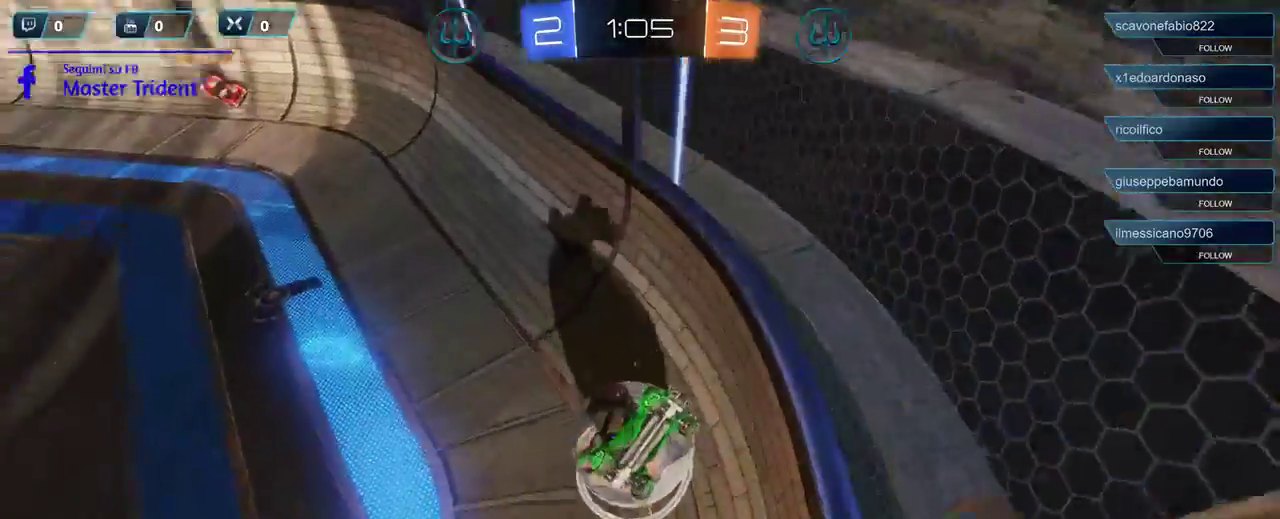
{"buttons": ["R2"], "left_stick": "left", "right_stick": "center", "events": [[67, "L3", "up"]]}
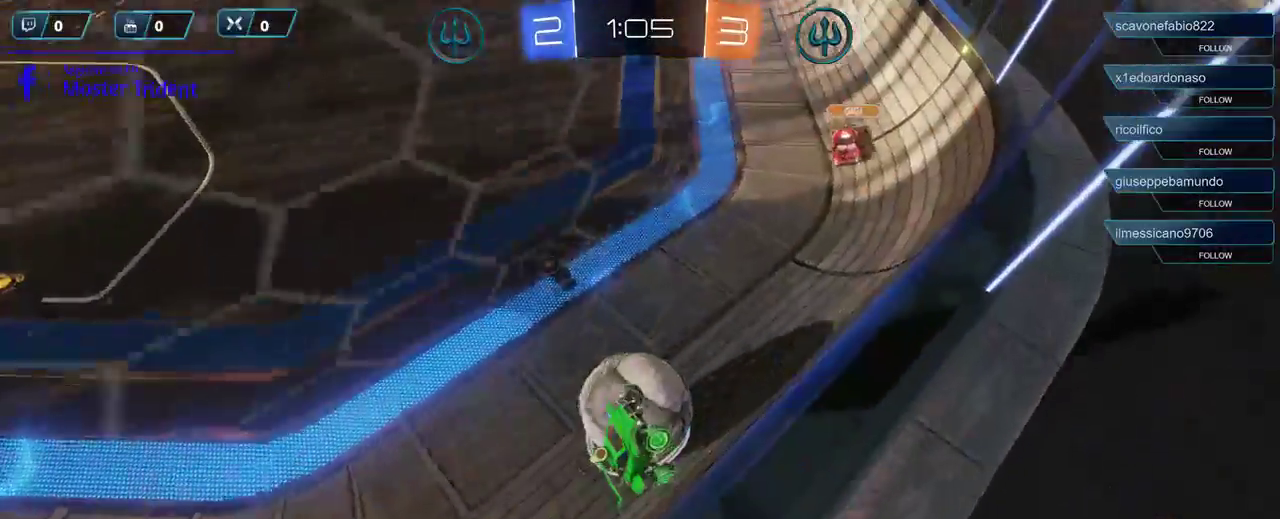
{"buttons": ["R2"], "left_stick": "left", "right_stick": "center", "events": []}
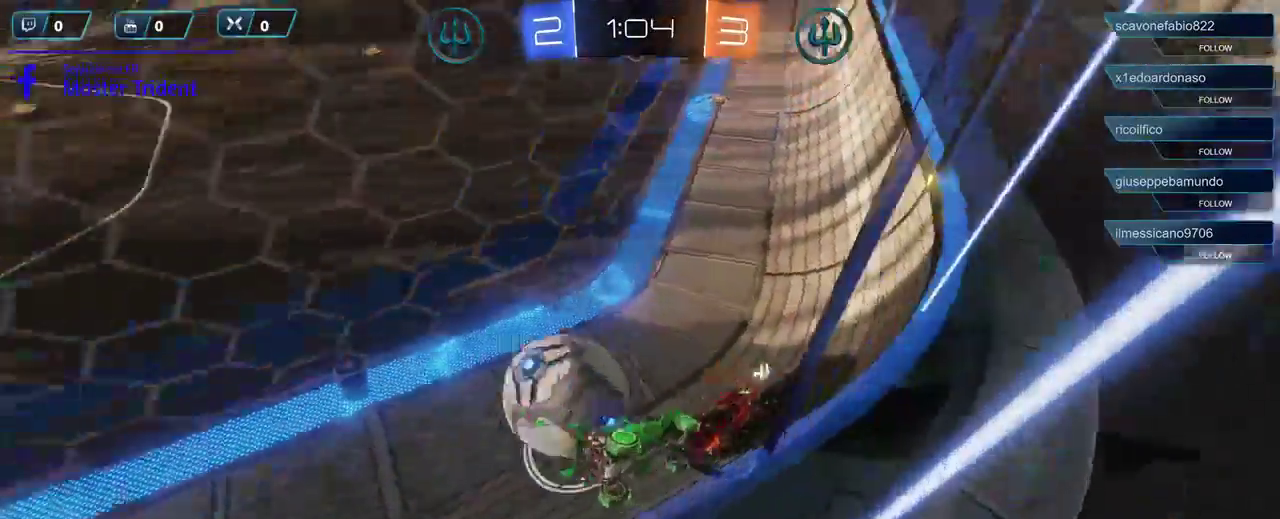
{"buttons": ["R2"], "left_stick": "left", "right_stick": "center", "events": []}
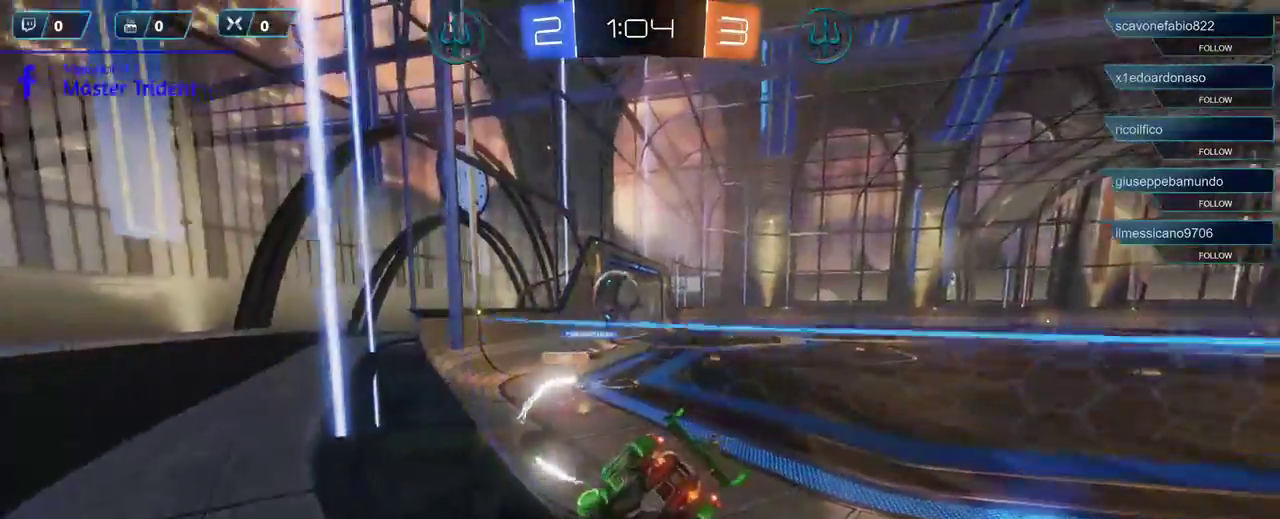
{"buttons": ["R2"], "left_stick": "center", "right_stick": "center", "events": [[367, "left_stick", "center"]]}
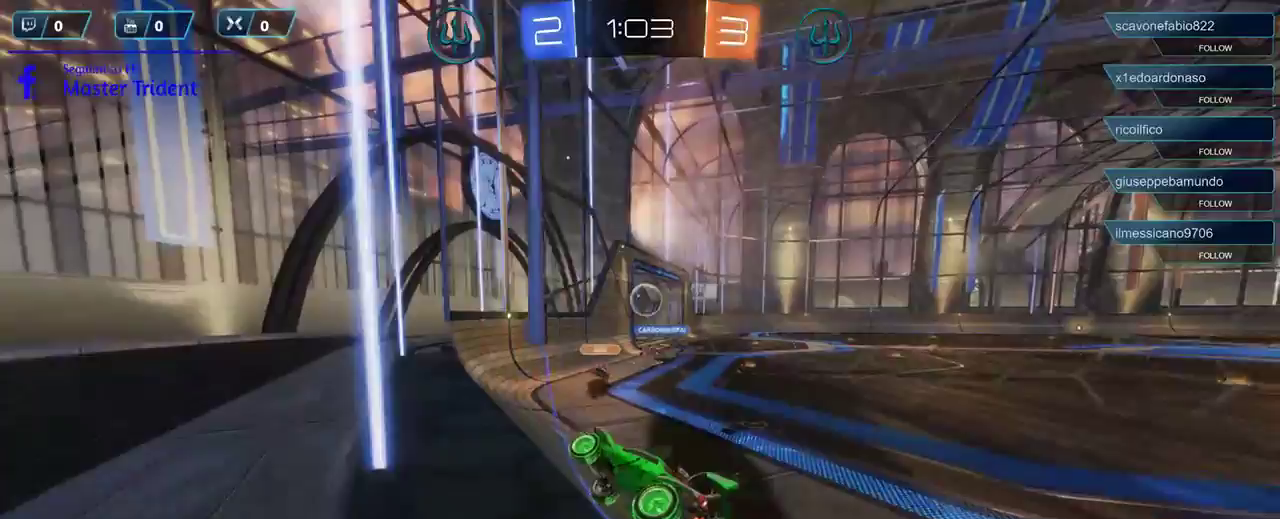
{"buttons": ["R2"], "left_stick": "center", "right_stick": "center", "events": [[17, "left_stick", "right"], [500, "left_stick", "center"]]}
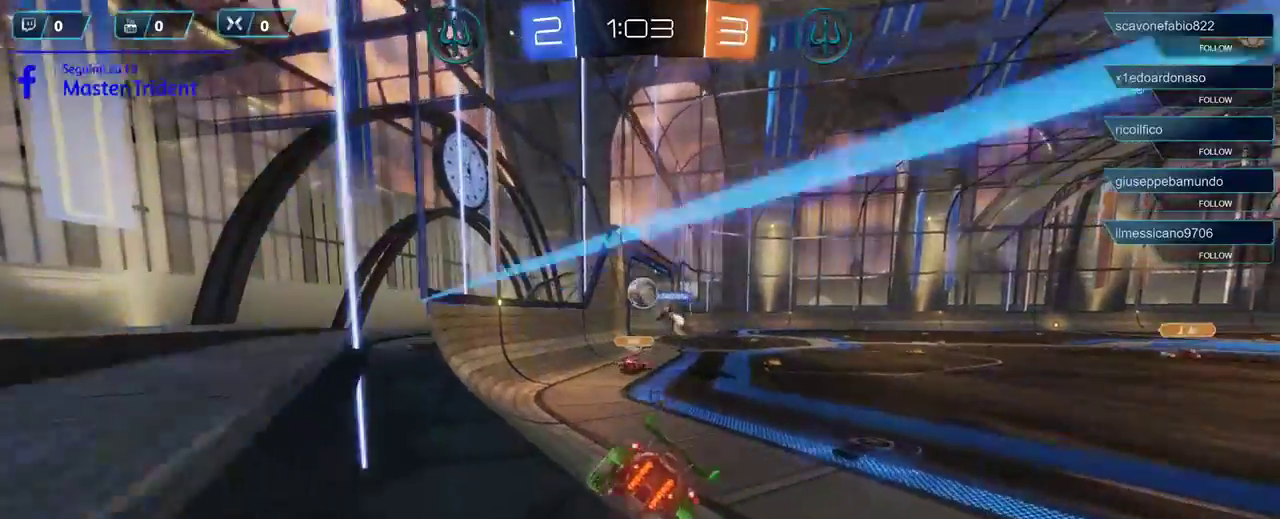
{"buttons": ["R2"], "left_stick": "center", "right_stick": "center", "events": []}
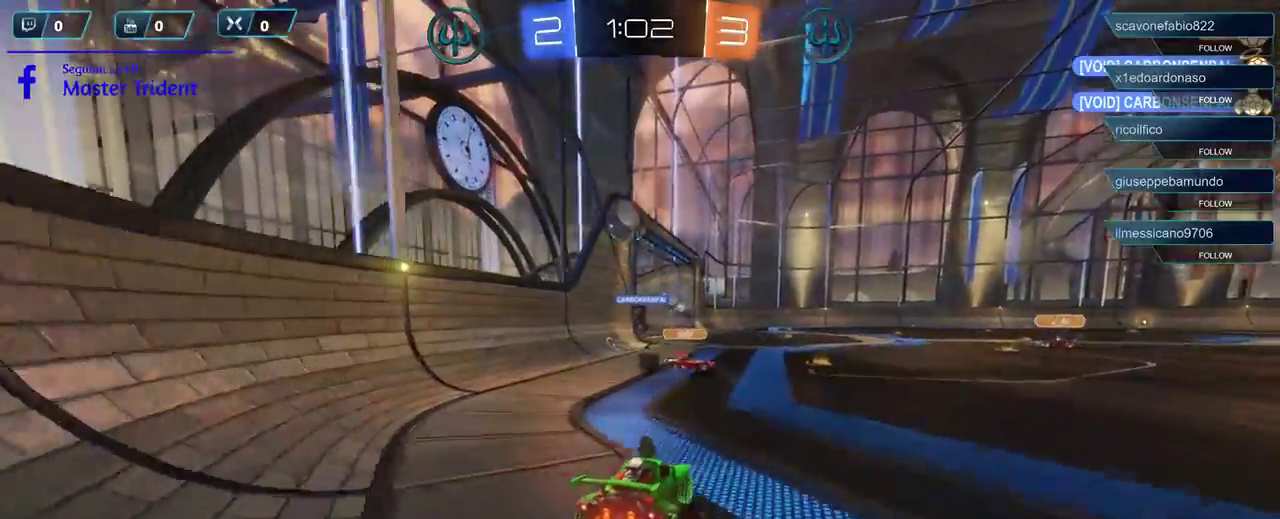
{"buttons": [], "left_stick": "down-left", "right_stick": "center", "events": [[67, "R2", "up"], [67, "left_stick", "left"], [133, "L2", "down"], [317, "left_stick", "down-left"], [333, "A", "down"], [433, "A", "up"], [467, "L2", "up"]]}
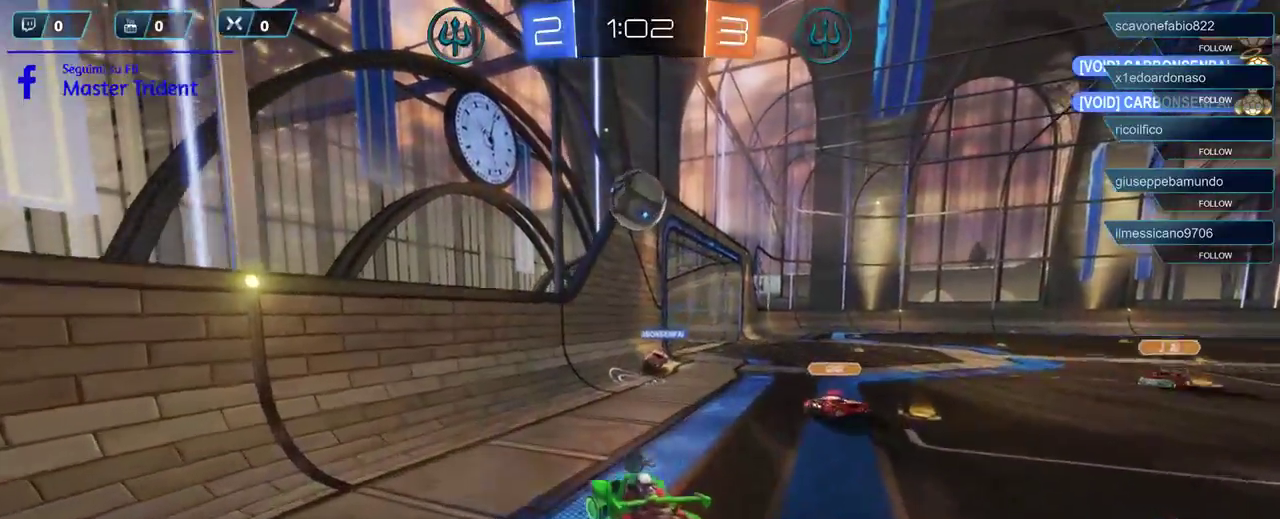
{"buttons": [], "left_stick": "up-right", "right_stick": "center", "events": [[150, "left_stick", "center"], [333, "left_stick", "up-right"], [433, "A", "down"], [500, "A", "up"]]}
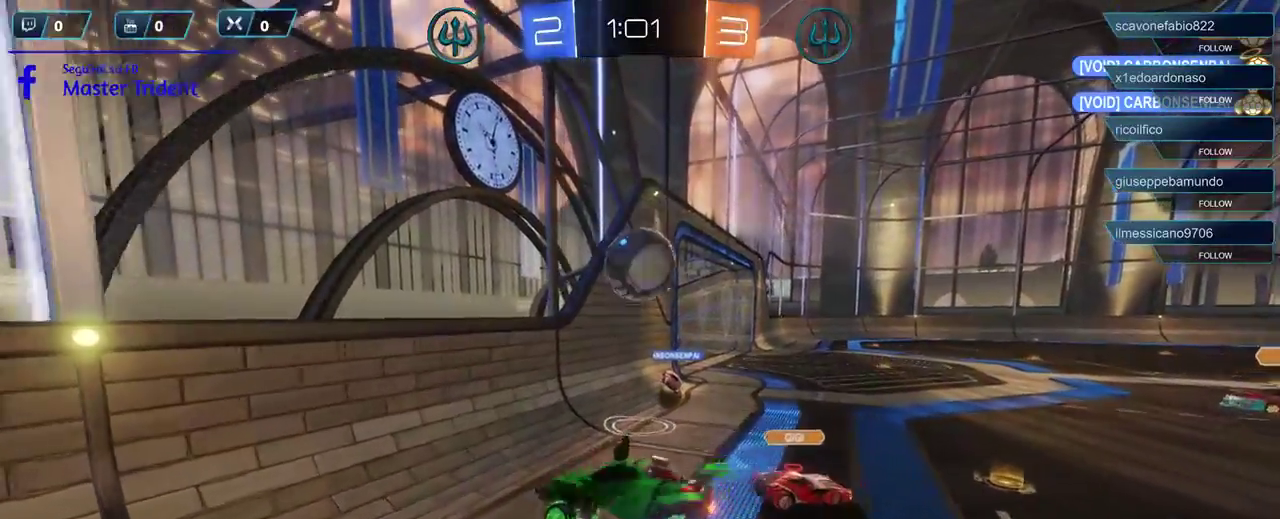
{"buttons": [], "left_stick": "right", "right_stick": "center", "events": [[100, "A", "down"], [100, "left_stick", "right"], [167, "A", "up"]]}
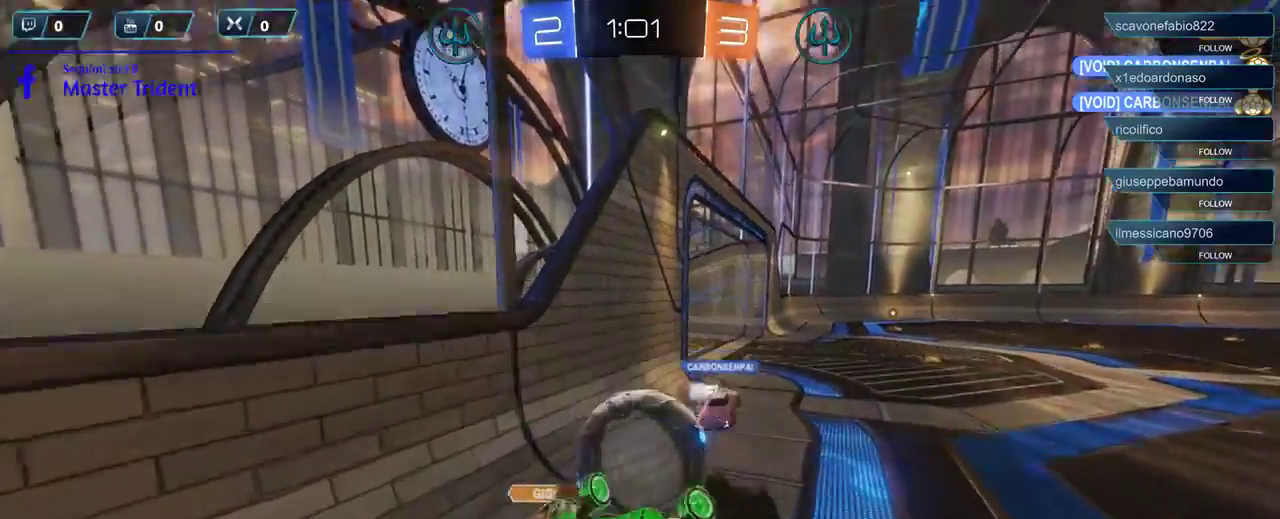
{"buttons": ["R2"], "left_stick": "right", "right_stick": "center", "events": [[133, "left_stick", "center"], [233, "left_stick", "down-left"], [333, "R2", "down"], [333, "left_stick", "center"], [400, "left_stick", "right"]]}
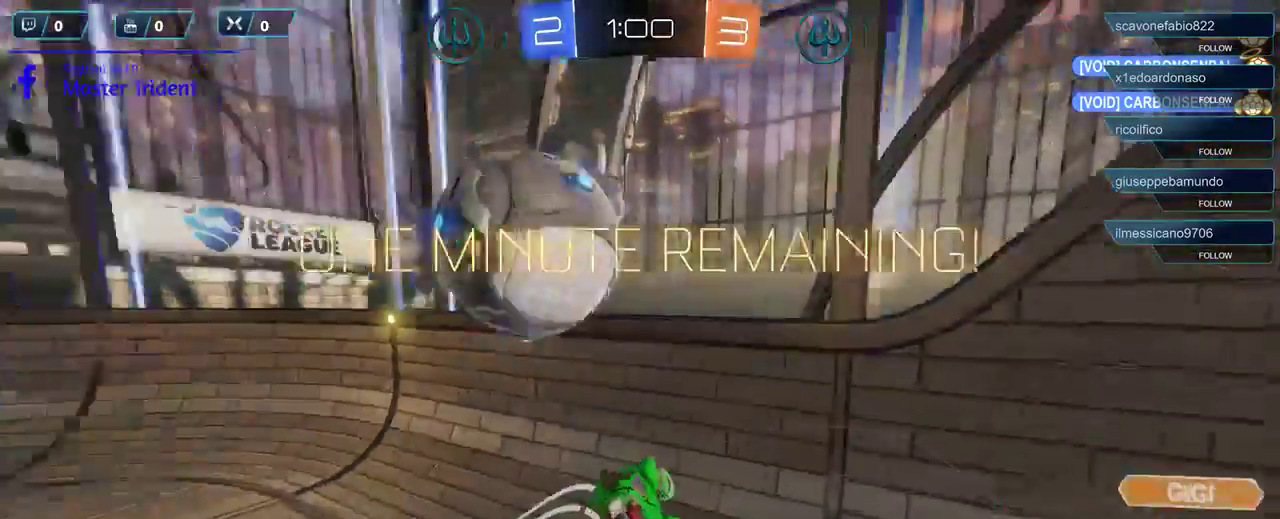
{"buttons": ["R2"], "left_stick": "right", "right_stick": "center", "events": []}